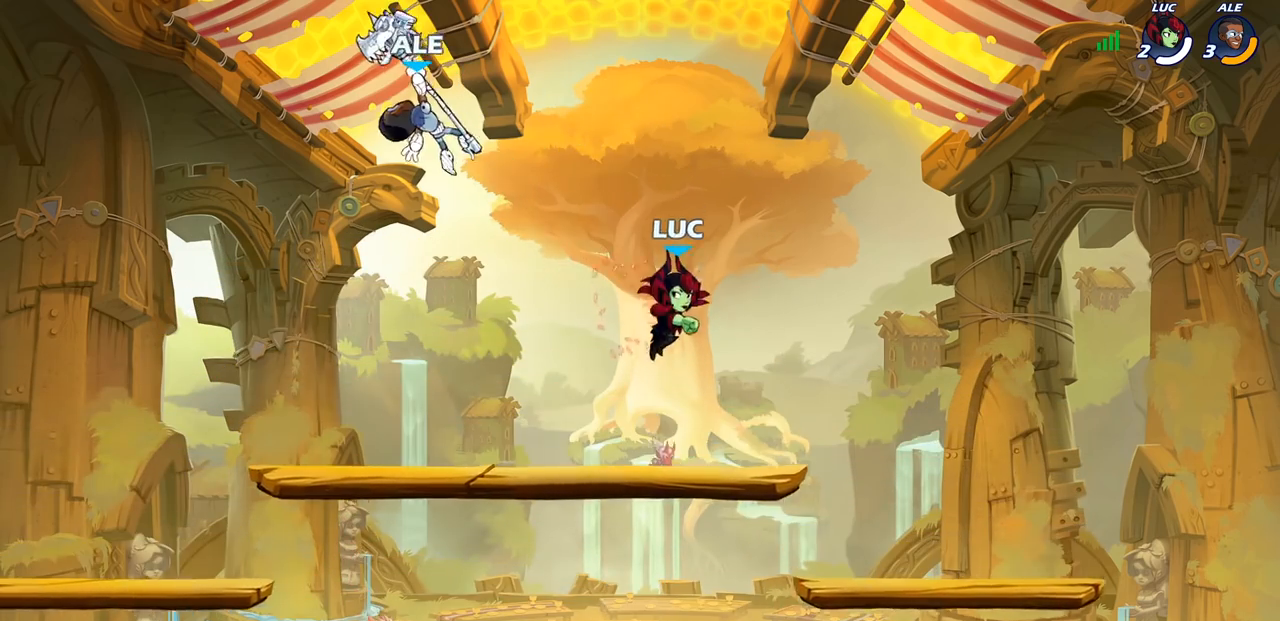
Gameplay with a controller (PlayStation layout); each line is a JSON object with the inputs held at the frame after it. "events" lists button and stick changes between this image and that frame as [ms after this image, input, new state], when the widget could be followed in between.
{"buttons": ["R1"], "left_stick": "center", "right_stick": "center", "events": [[17, "left_stick", "down"], [433, "R1", "down"], [433, "left_stick", "center"]]}
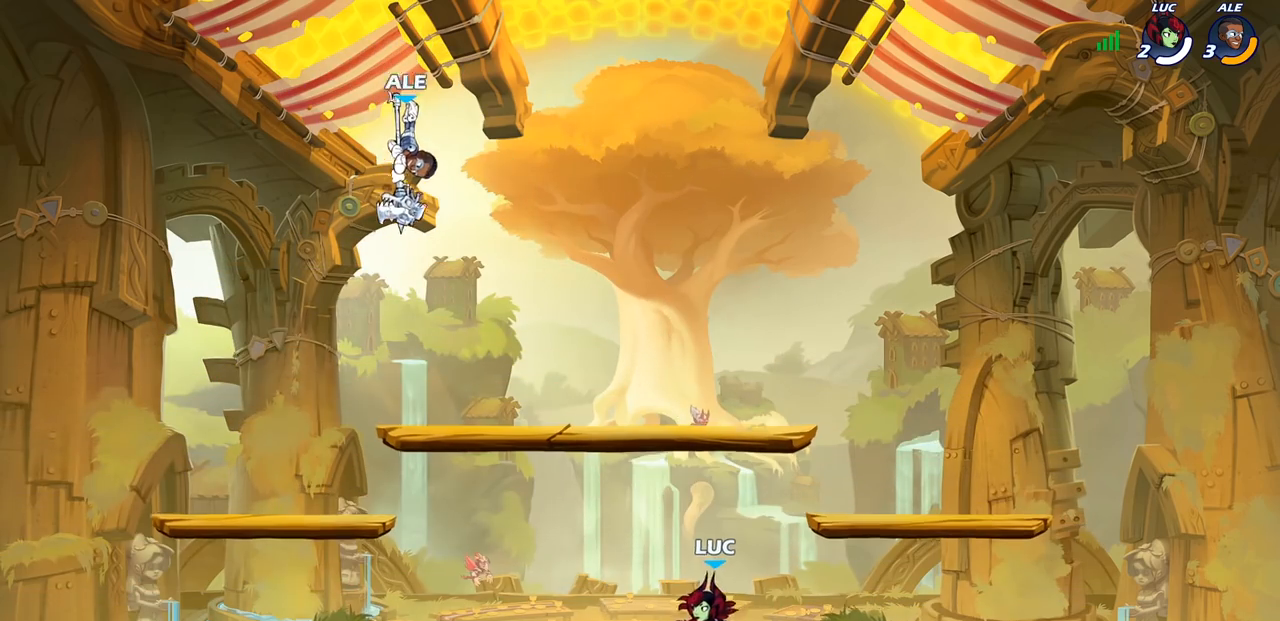
{"buttons": [], "left_stick": "center", "right_stick": "center", "events": [[33, "R1", "up"], [250, "CIRCLE", "down"], [317, "CIRCLE", "up"]]}
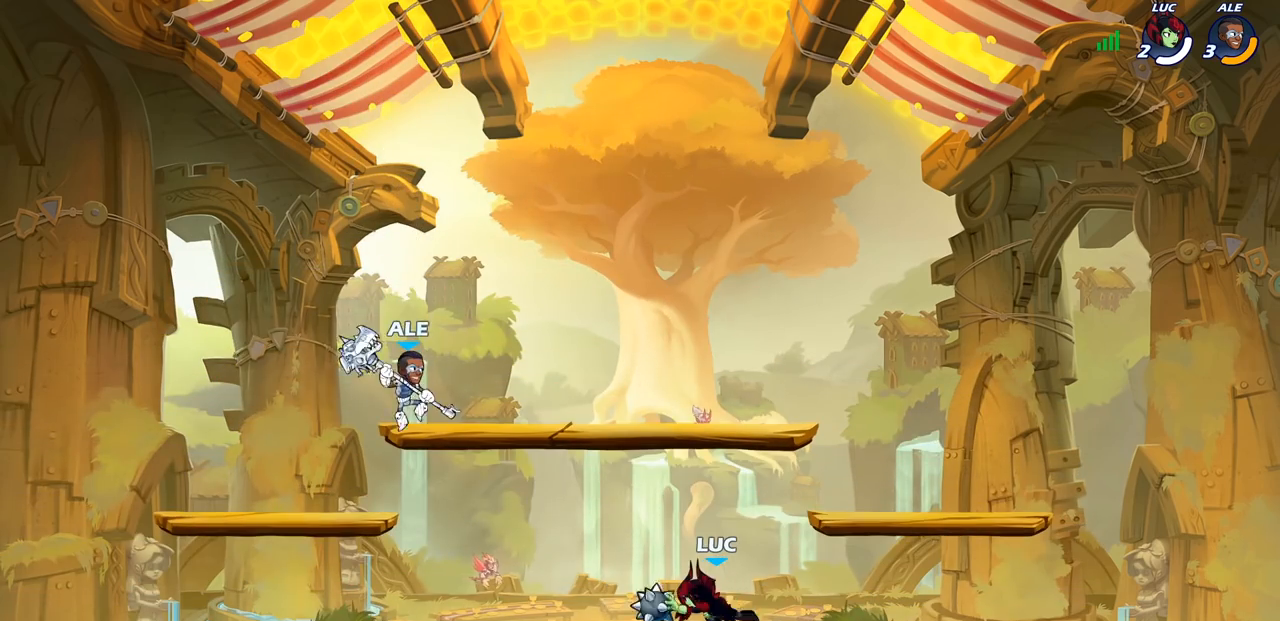
{"buttons": [], "left_stick": "center", "right_stick": "center", "events": []}
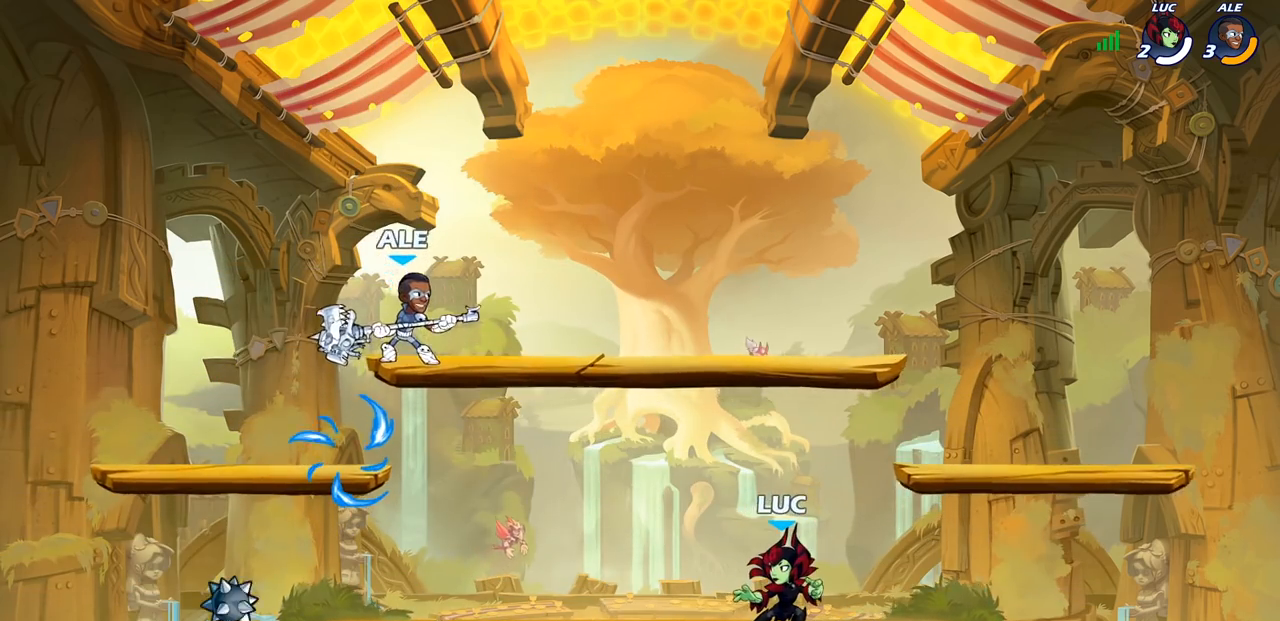
{"buttons": [], "left_stick": "center", "right_stick": "center", "events": []}
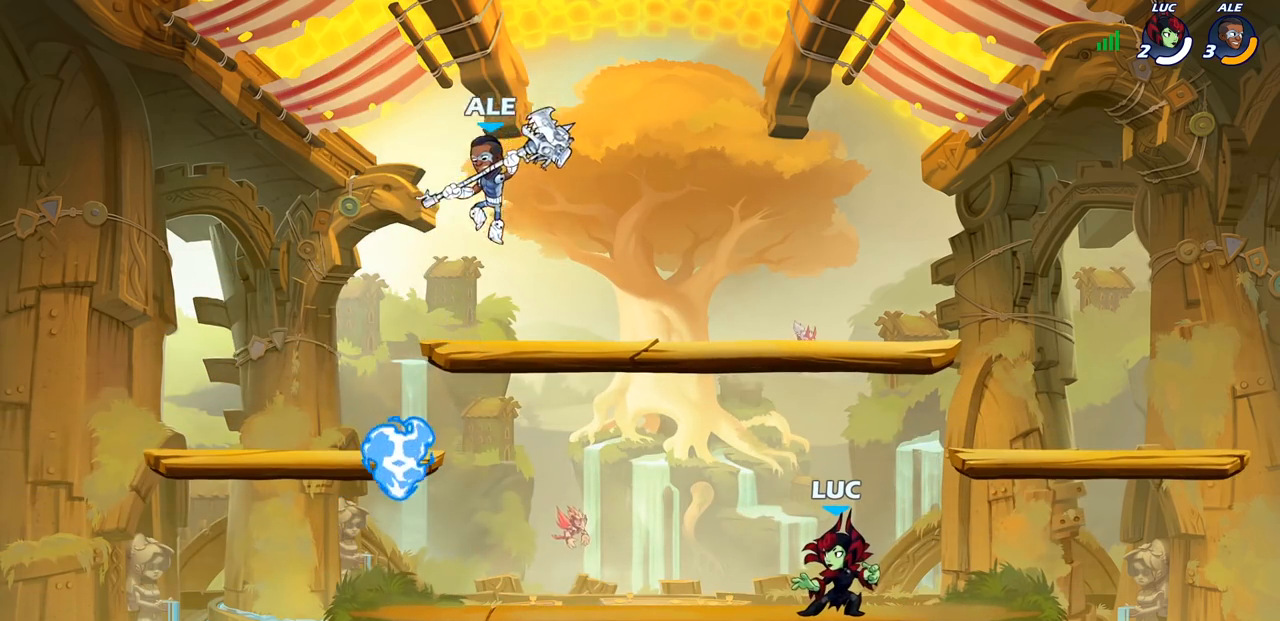
{"buttons": [], "left_stick": "left", "right_stick": "center", "events": [[483, "left_stick", "left"]]}
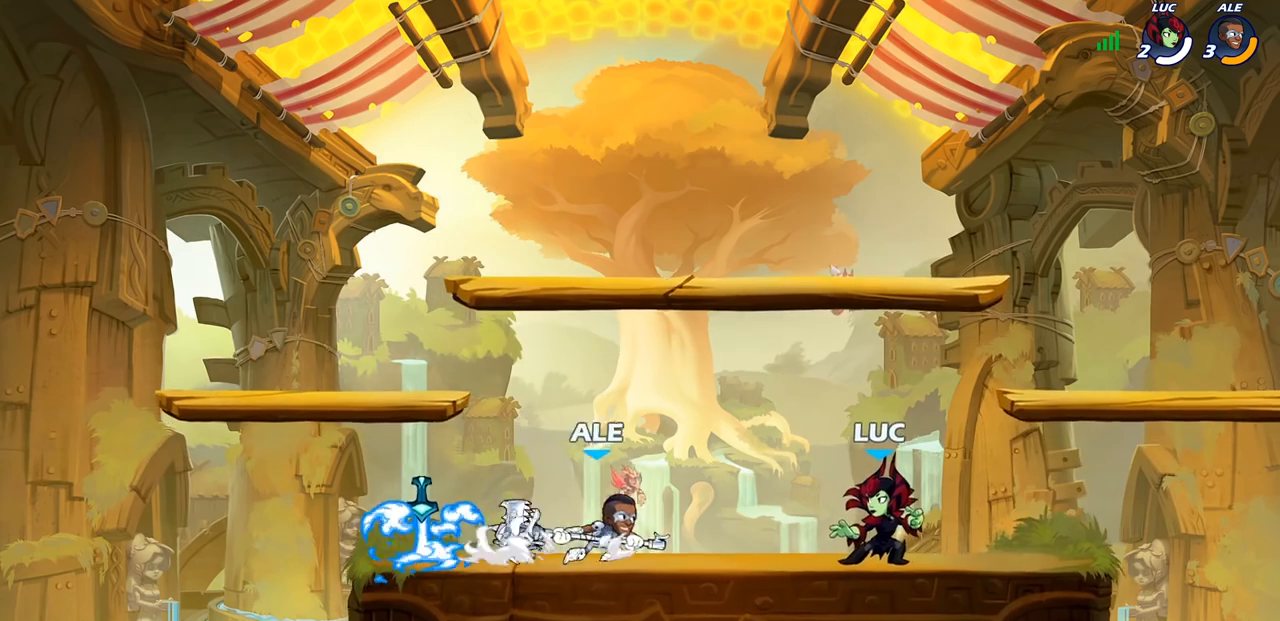
{"buttons": [], "left_stick": "center", "right_stick": "center", "events": [[67, "R2", "down"], [150, "R1", "down"], [183, "SQUARE", "down"], [200, "R1", "up"], [200, "R2", "up"], [217, "left_stick", "center"], [267, "SQUARE", "up"]]}
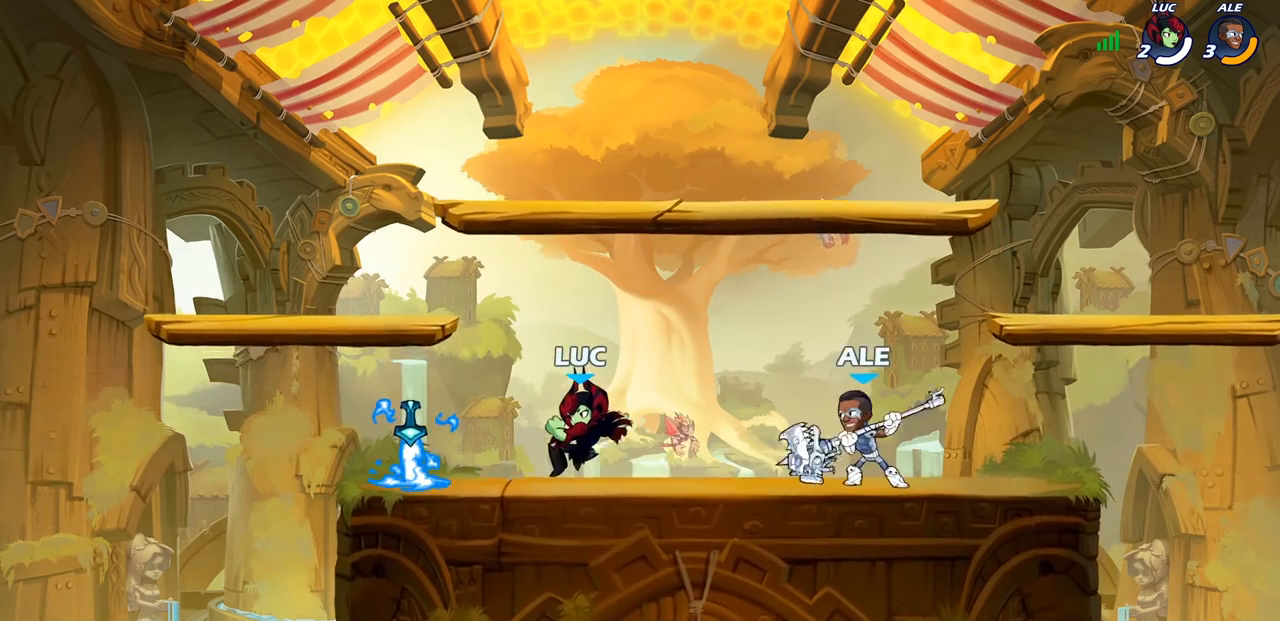
{"buttons": [], "left_stick": "right", "right_stick": "center", "events": [[83, "left_stick", "left"], [367, "R1", "down"], [417, "left_stick", "up"], [433, "R1", "up"], [483, "left_stick", "right"]]}
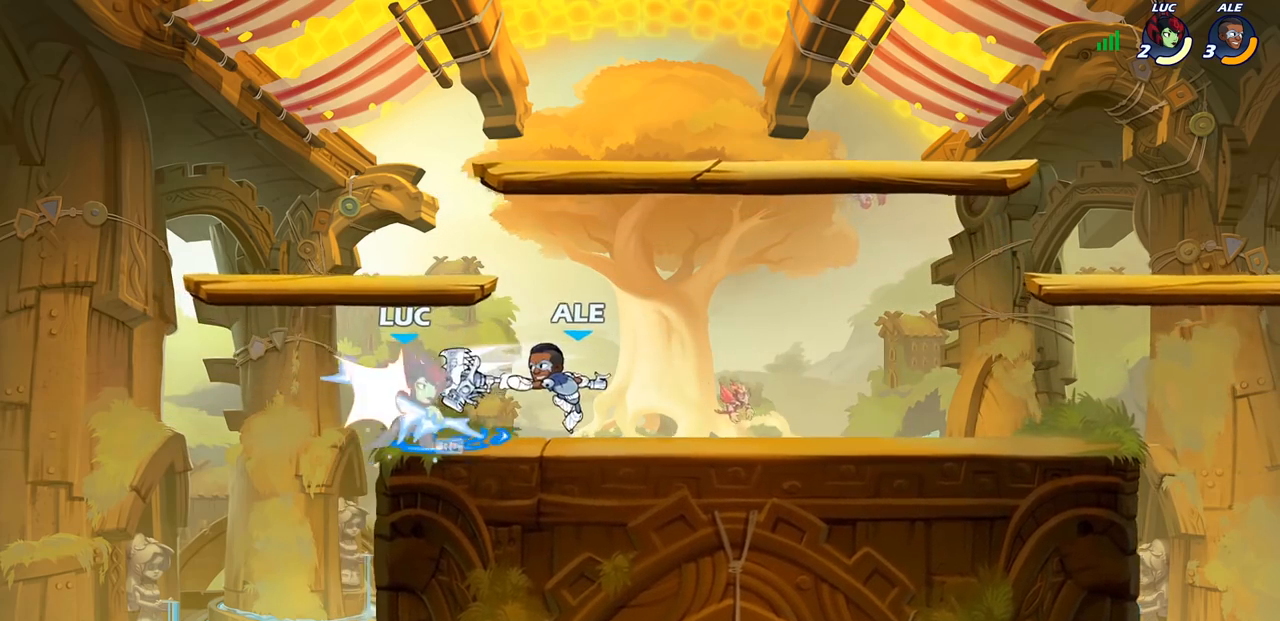
{"buttons": ["R2"], "left_stick": "center", "right_stick": "center", "events": [[17, "left_stick", "center"], [33, "SQUARE", "down"], [117, "SQUARE", "up"], [467, "R2", "down"]]}
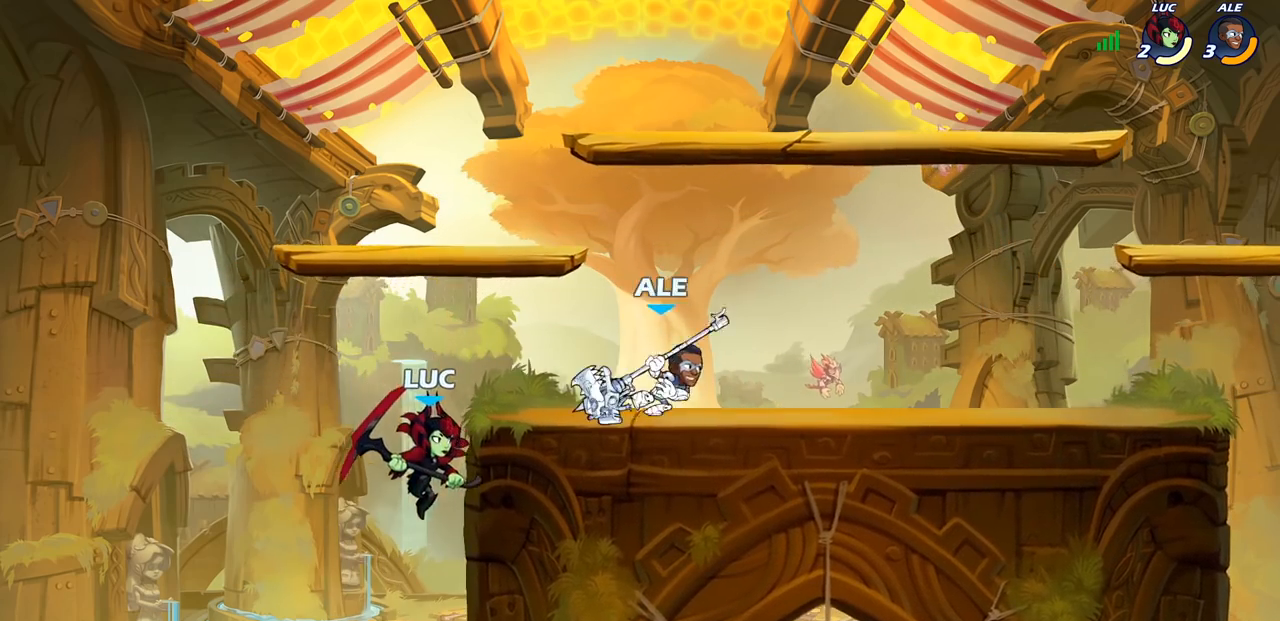
{"buttons": [], "left_stick": "center", "right_stick": "center", "events": [[50, "SQUARE", "down"], [133, "R2", "up"], [217, "SQUARE", "up"]]}
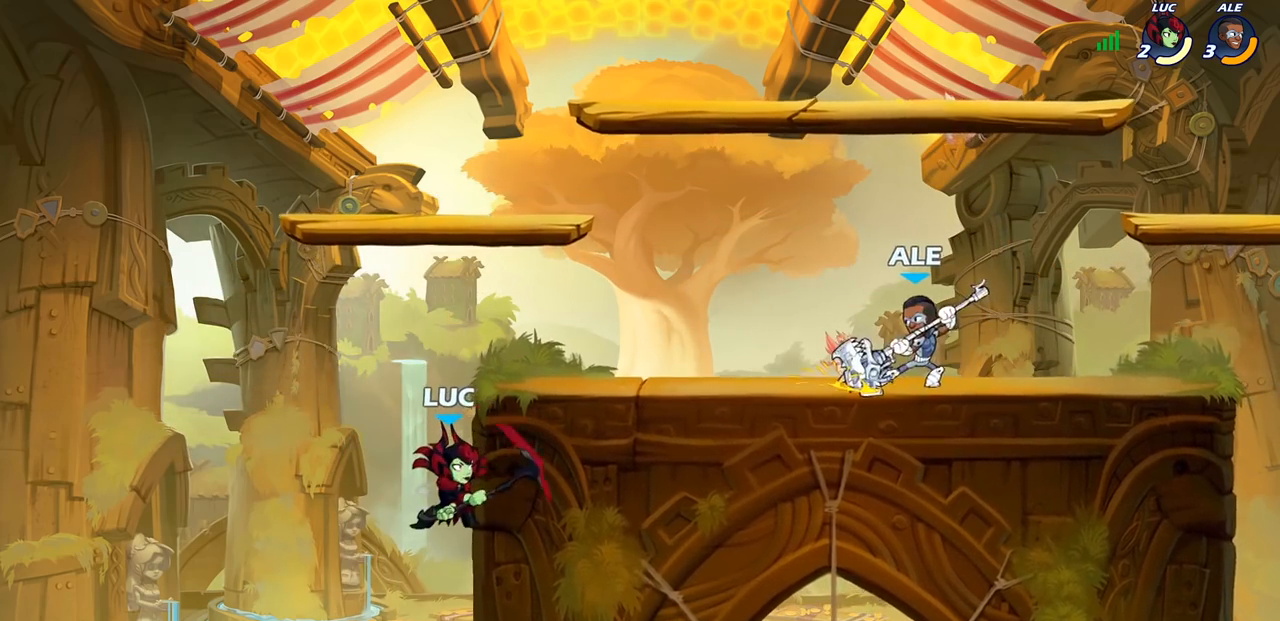
{"buttons": [], "left_stick": "right", "right_stick": "center", "events": [[67, "CROSS", "down"], [183, "CROSS", "up"], [300, "CROSS", "down"], [467, "left_stick", "right"], [483, "CROSS", "up"]]}
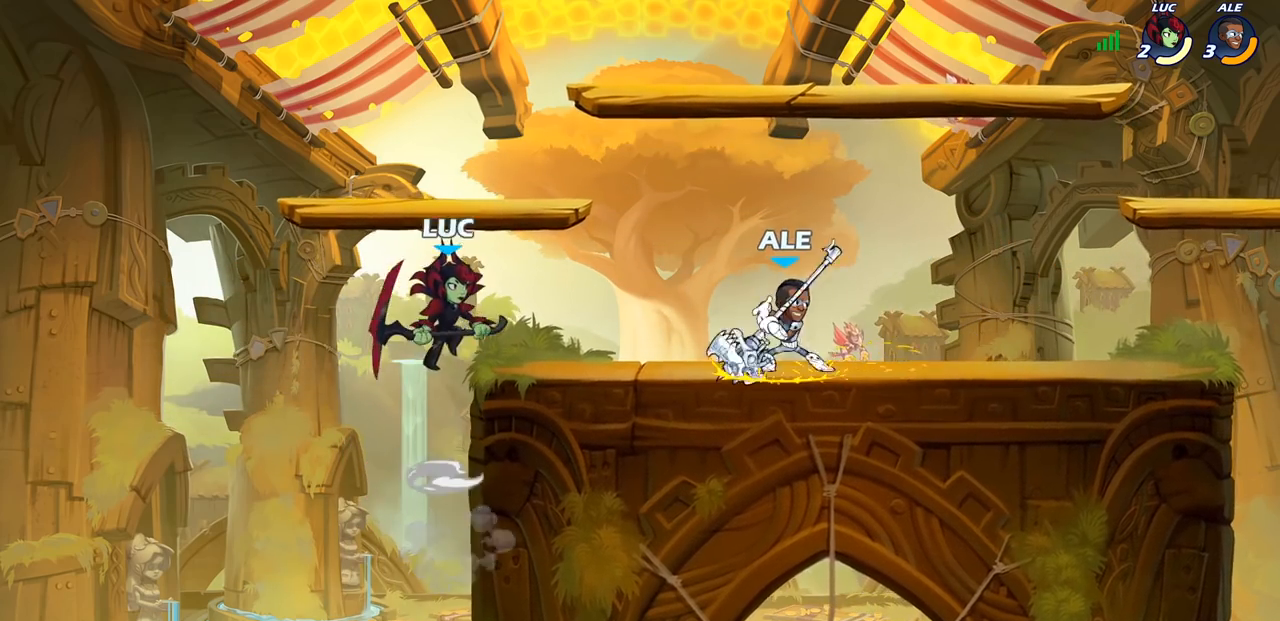
{"buttons": [], "left_stick": "left", "right_stick": "center", "events": [[67, "CROSS", "down"], [100, "CROSS", "up"], [183, "CROSS", "down"], [283, "CROSS", "up"], [400, "left_stick", "left"]]}
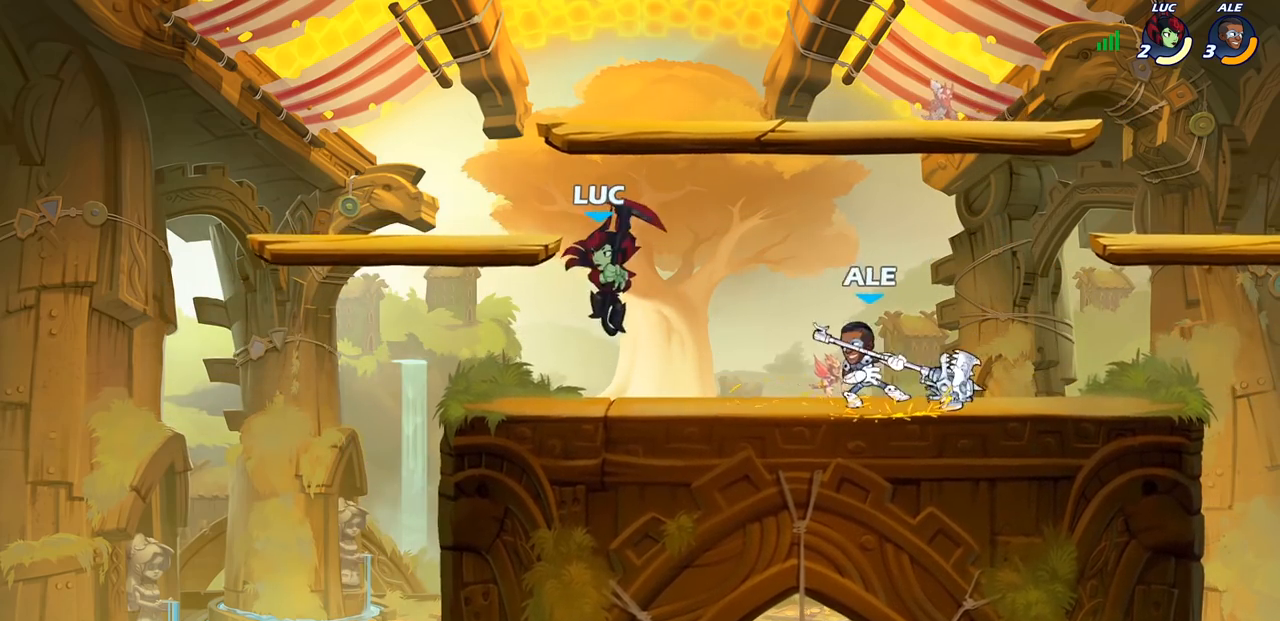
{"buttons": ["SQUARE"], "left_stick": "center", "right_stick": "center", "events": [[367, "left_stick", "up-right"], [433, "SQUARE", "down"], [467, "left_stick", "center"]]}
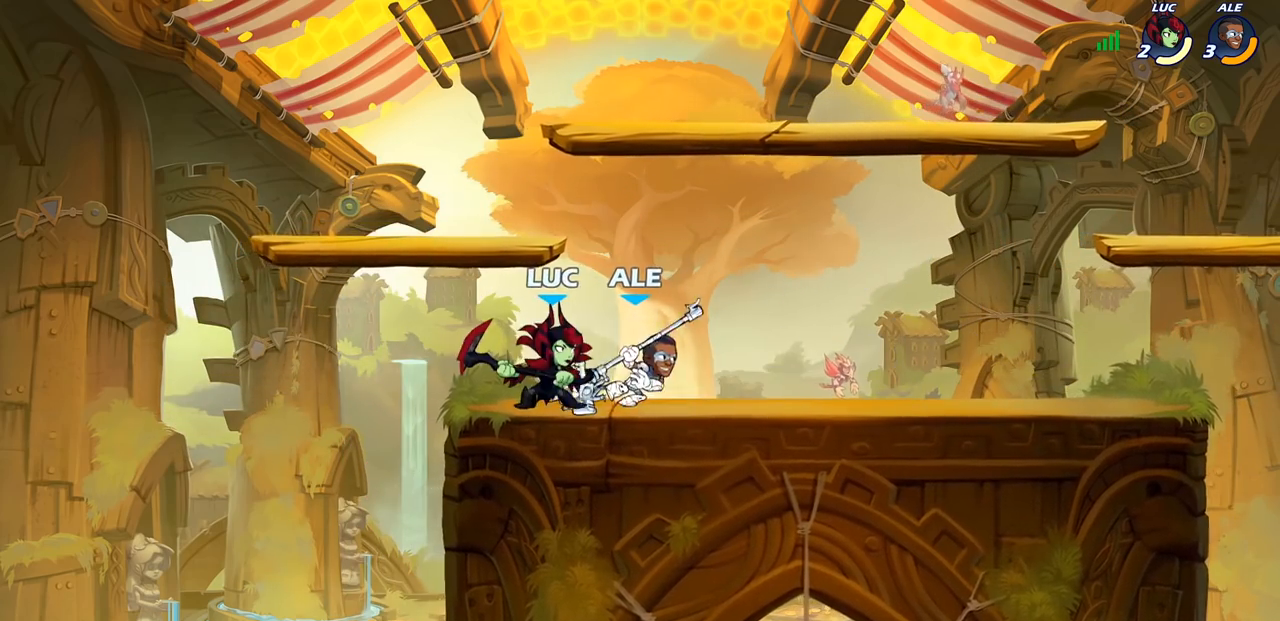
{"buttons": ["SQUARE"], "left_stick": "center", "right_stick": "center", "events": [[17, "SQUARE", "up"], [433, "CROSS", "down"], [467, "SQUARE", "down"], [483, "CROSS", "up"]]}
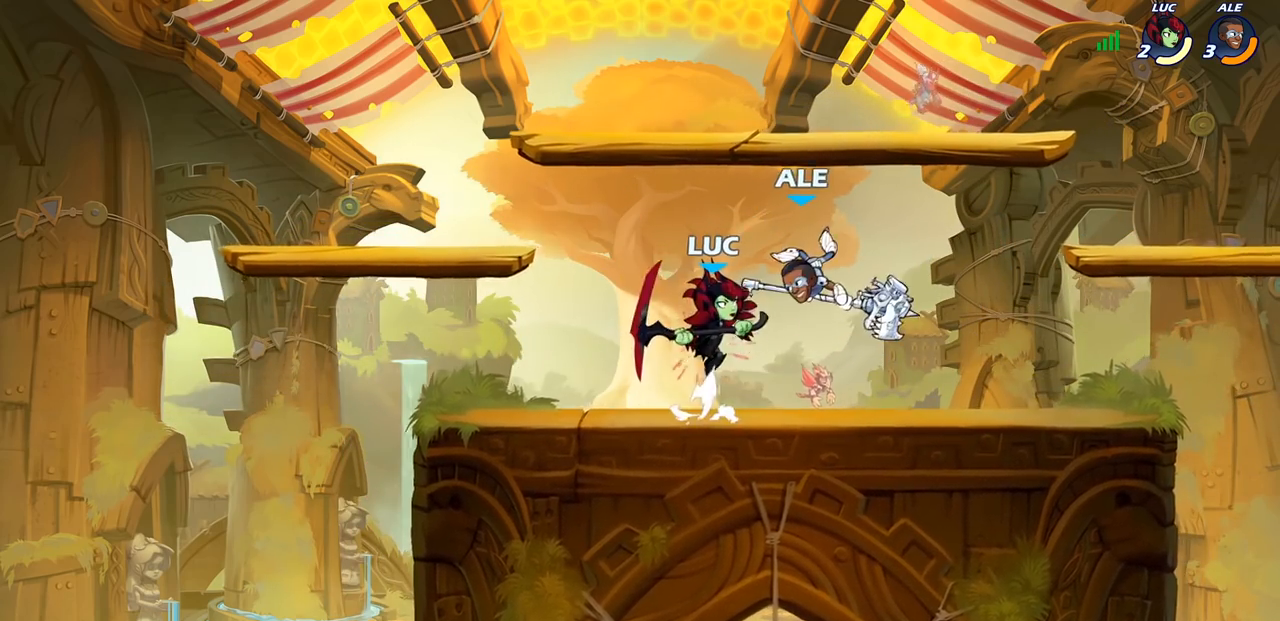
{"buttons": [], "left_stick": "right", "right_stick": "center", "events": [[17, "SQUARE", "up"], [133, "left_stick", "right"]]}
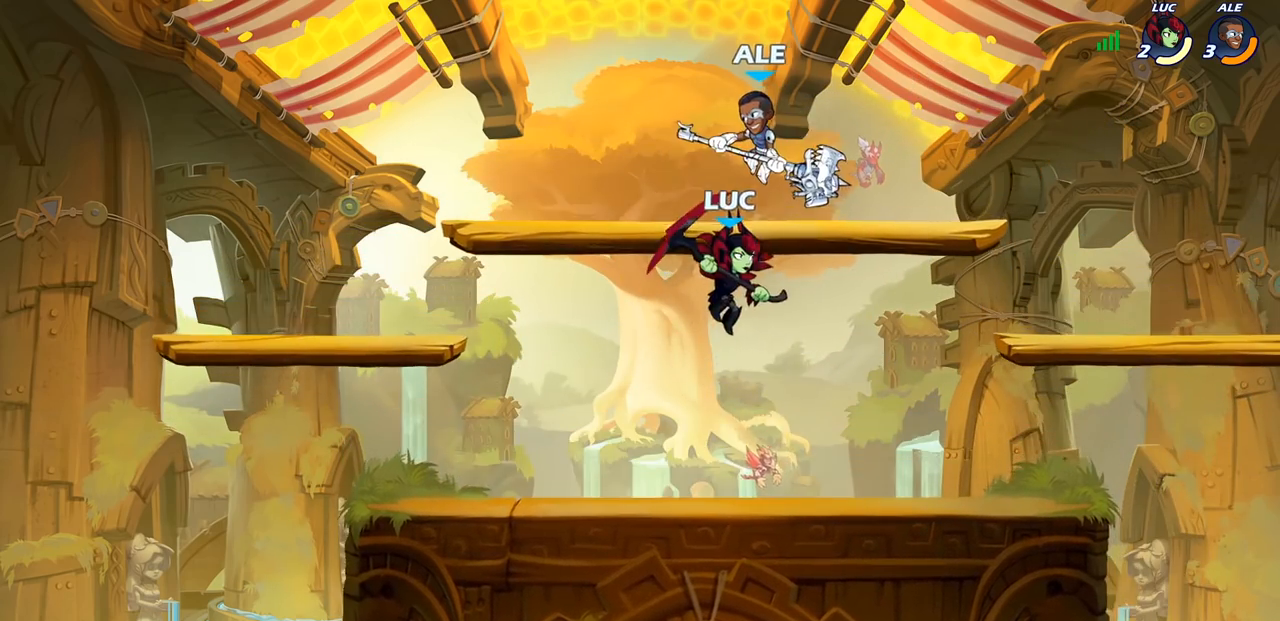
{"buttons": [], "left_stick": "center", "right_stick": "center"}
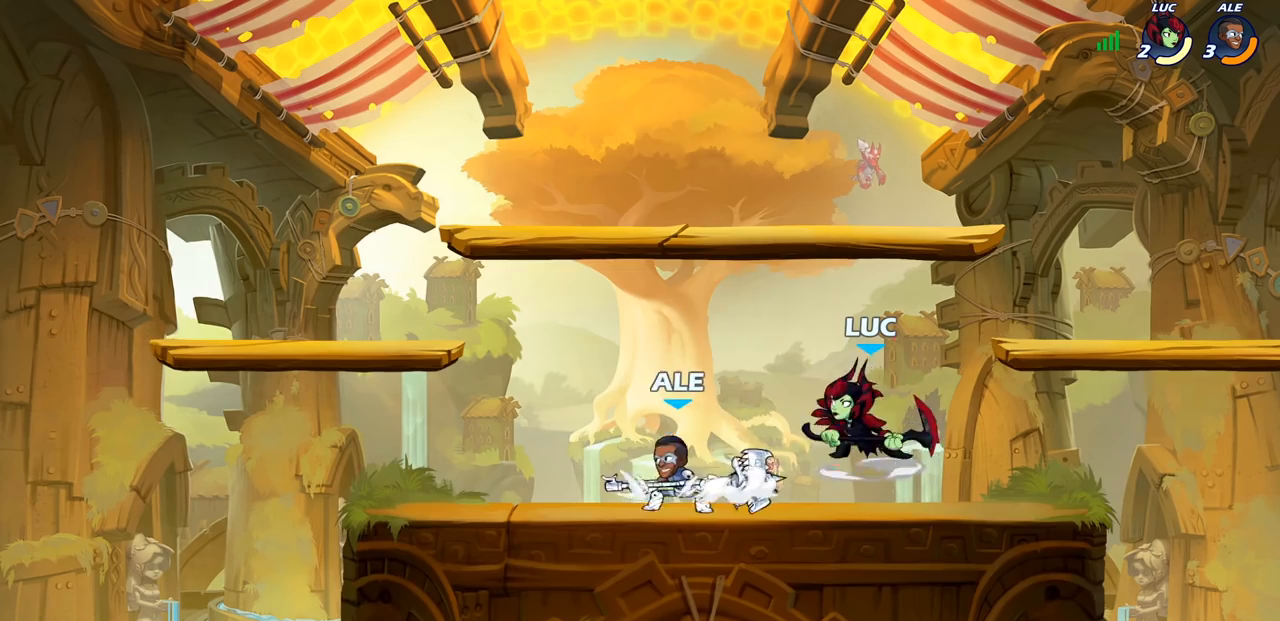
{"buttons": ["CROSS"], "left_stick": "up", "right_stick": "center", "events": [[300, "left_stick", "right"], [367, "CROSS", "down"], [483, "left_stick", "up"]]}
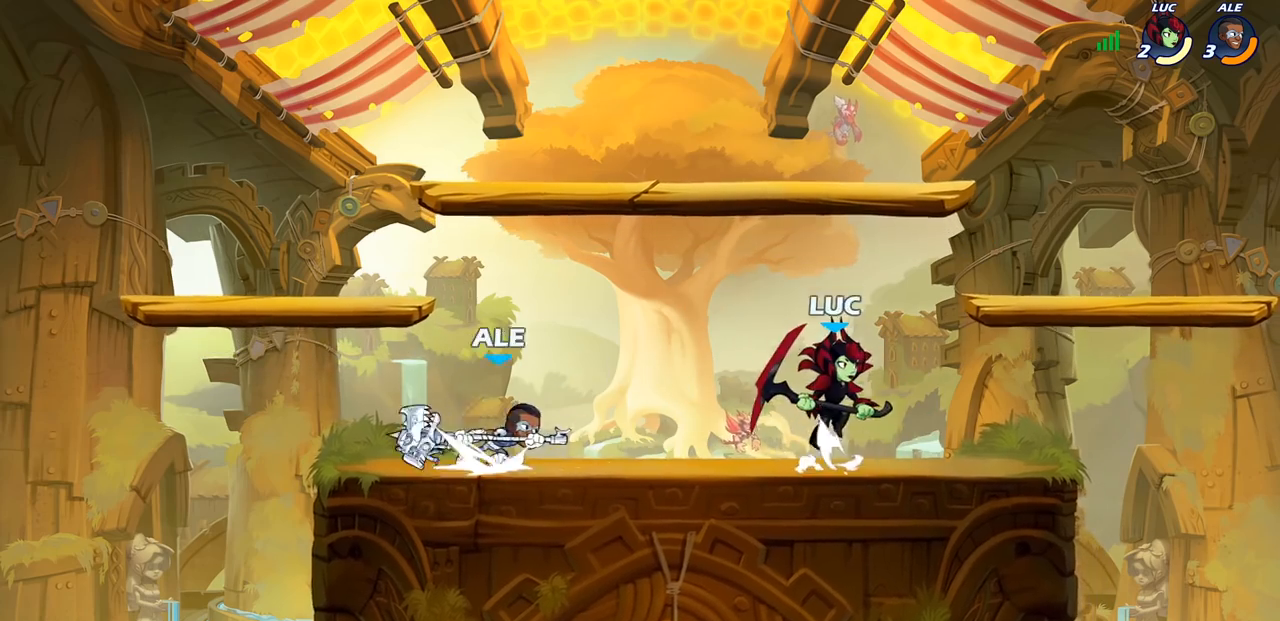
{"buttons": [], "left_stick": "down-right", "right_stick": "center", "events": [[17, "CROSS", "up"], [17, "left_stick", "up-left"], [267, "left_stick", "down-left"], [333, "left_stick", "down-right"], [383, "SQUARE", "down"], [467, "SQUARE", "up"]]}
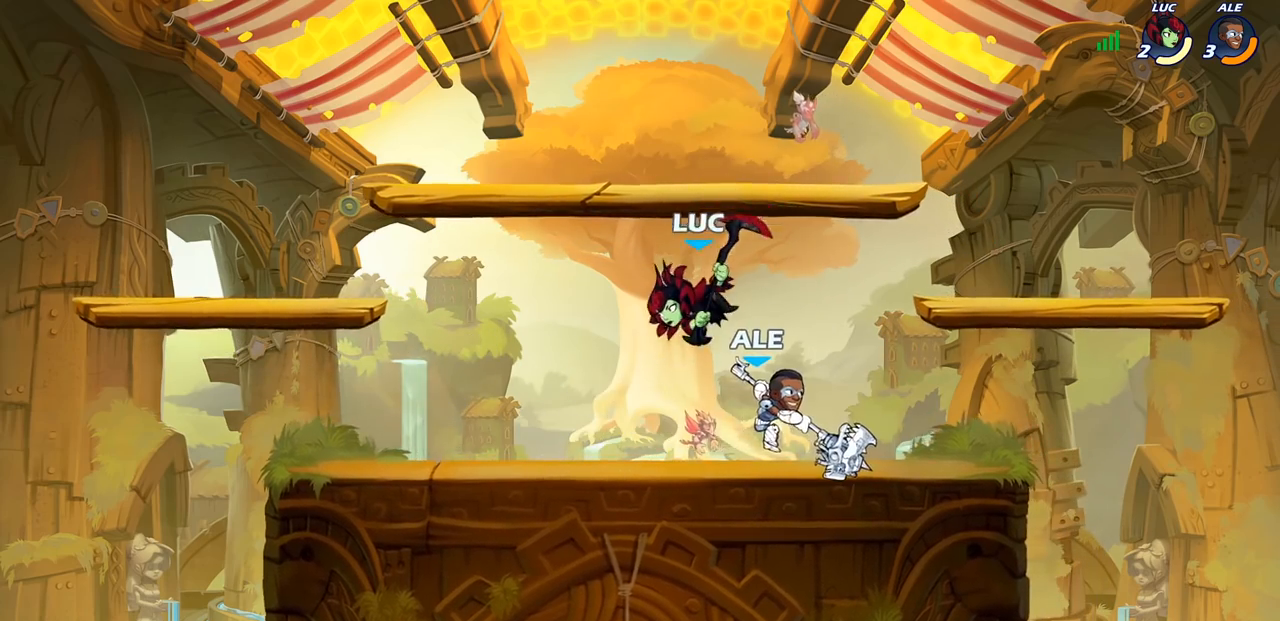
{"buttons": ["SQUARE"], "left_stick": "center", "right_stick": "center", "events": [[50, "left_stick", "right"], [417, "left_stick", "center"], [450, "SQUARE", "down"]]}
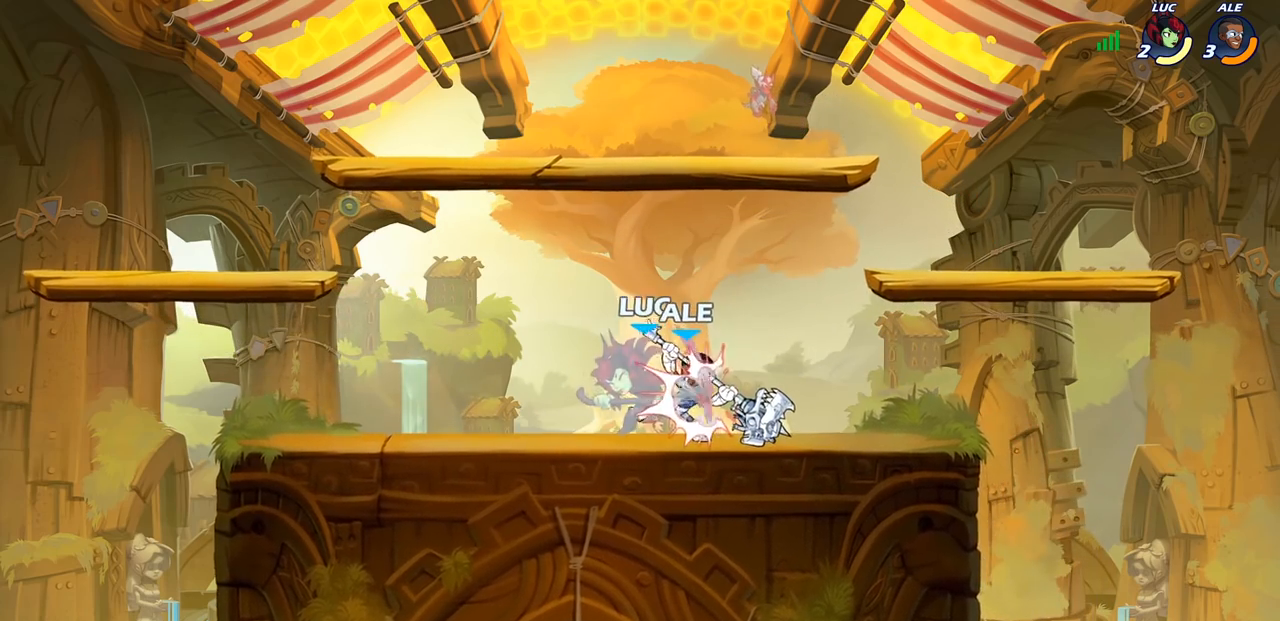
{"buttons": [], "left_stick": "center", "right_stick": "center", "events": [[17, "SQUARE", "up"]]}
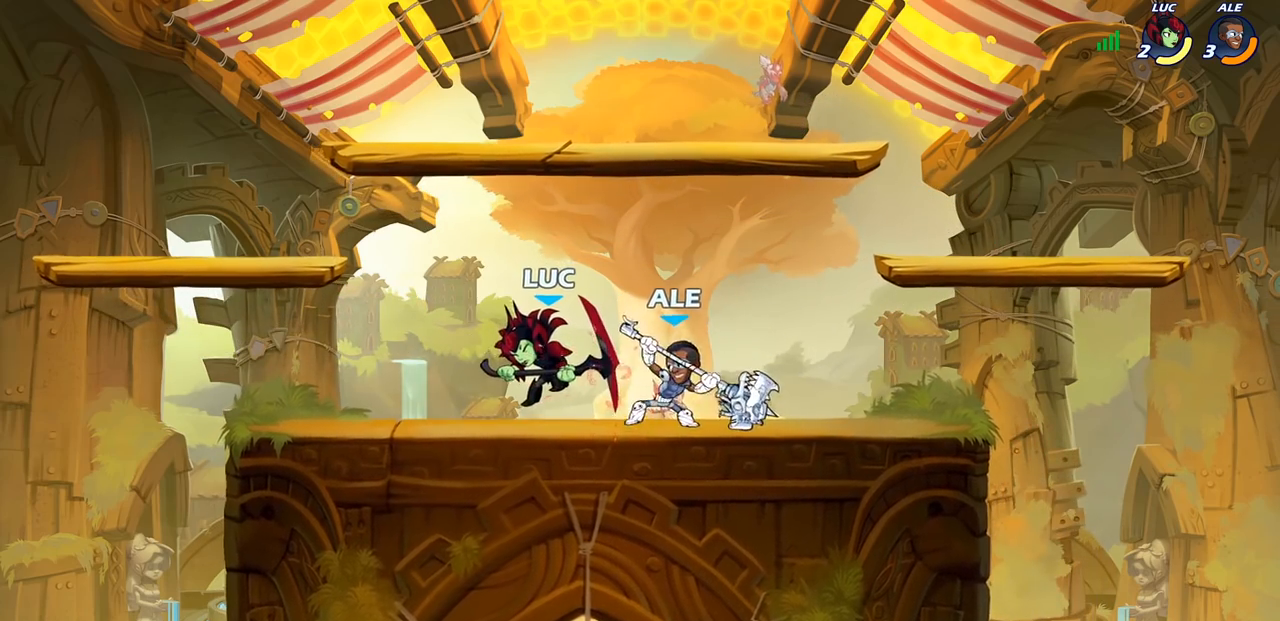
{"buttons": [], "left_stick": "left", "right_stick": "center", "events": [[300, "left_stick", "left"]]}
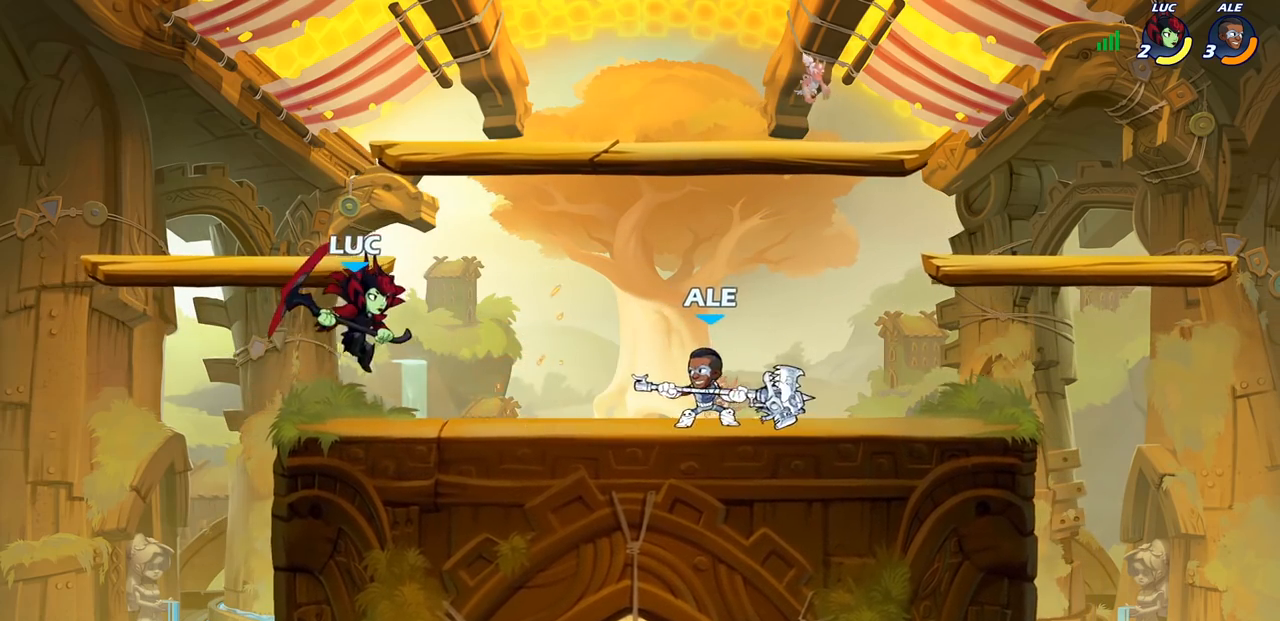
{"buttons": [], "left_stick": "down-right", "right_stick": "center", "events": [[50, "left_stick", "right"], [150, "R2", "down"], [167, "left_stick", "down"], [233, "SQUARE", "down"], [300, "R2", "up"], [333, "SQUARE", "up"], [367, "left_stick", "down-right"]]}
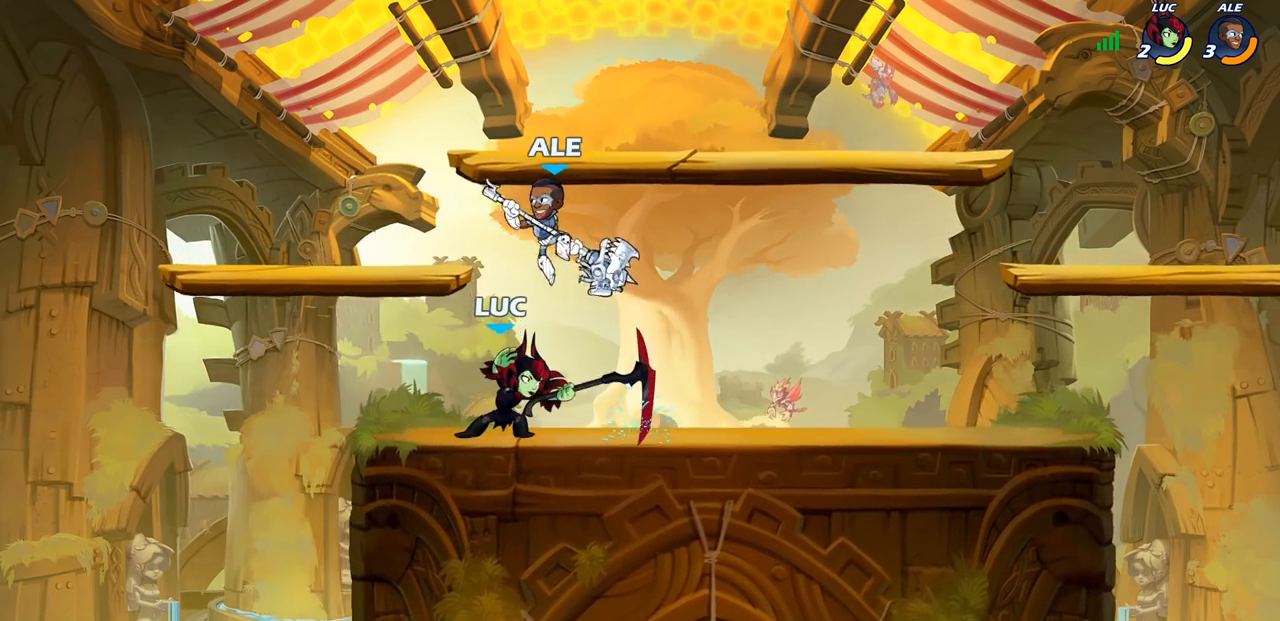
{"buttons": [], "left_stick": "center", "right_stick": "center", "events": [[100, "left_stick", "center"], [217, "left_stick", "left"], [317, "SQUARE", "down"], [350, "left_stick", "center"], [417, "SQUARE", "up"]]}
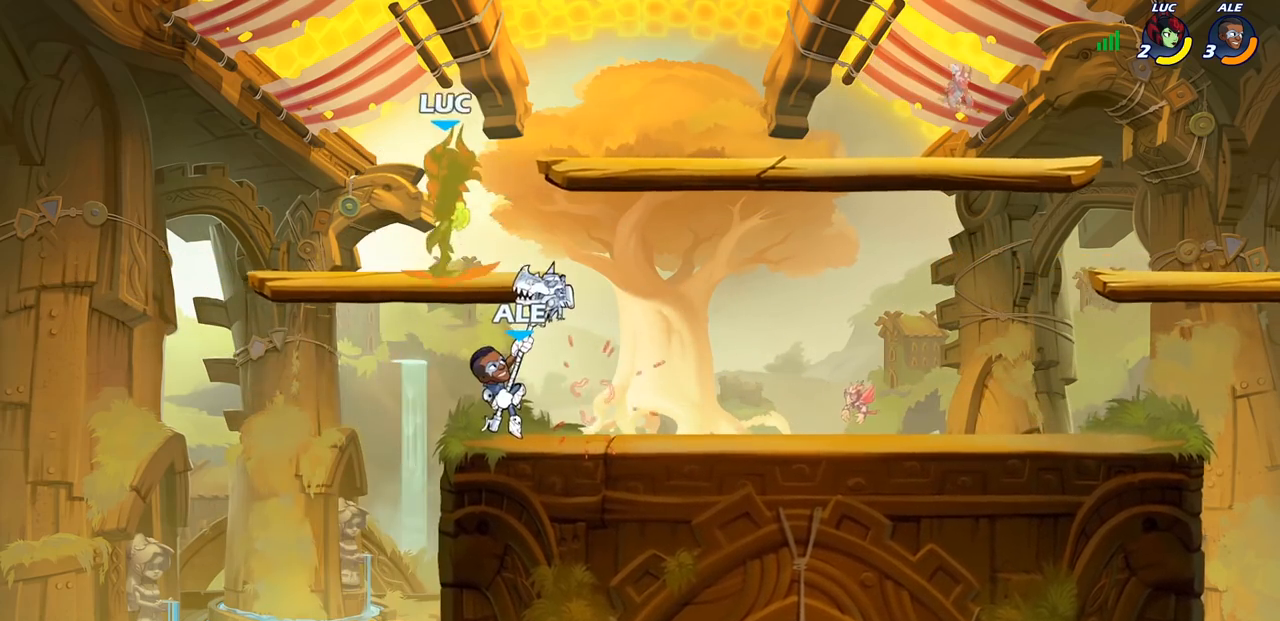
{"buttons": ["CIRCLE"], "left_stick": "down", "right_stick": "center", "events": [[233, "left_stick", "right"], [333, "CROSS", "down"], [433, "CIRCLE", "down"], [433, "left_stick", "down"], [450, "CROSS", "up"]]}
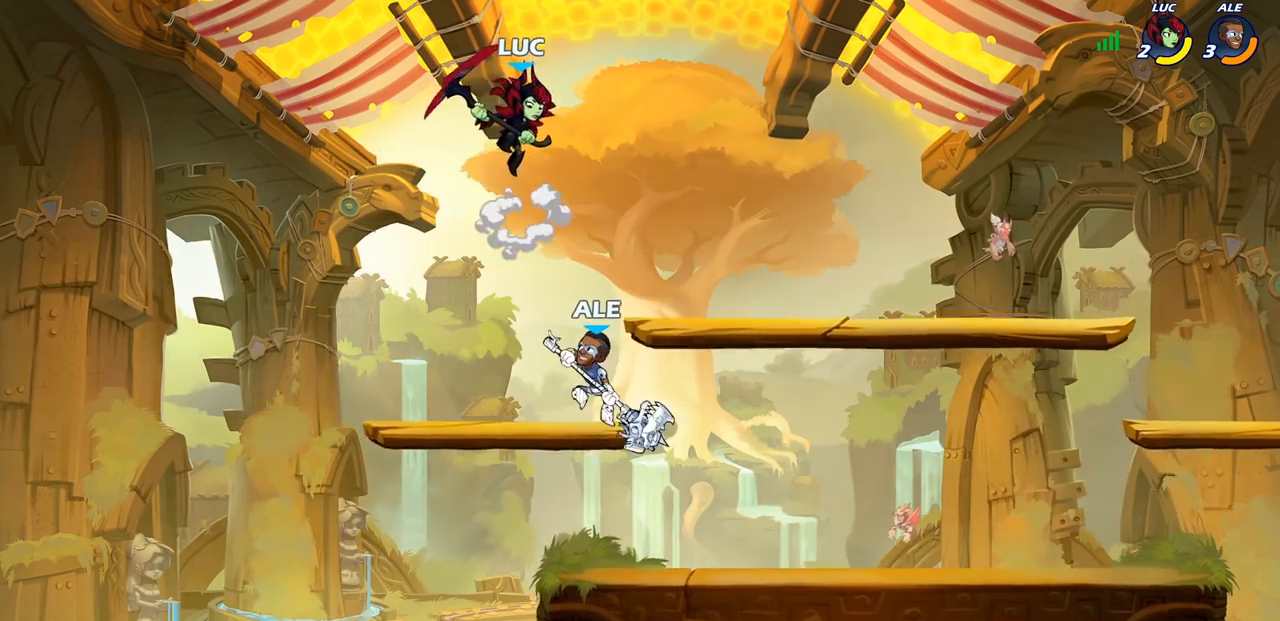
{"buttons": [], "left_stick": "center", "right_stick": "center", "events": [[250, "CIRCLE", "up"], [300, "left_stick", "center"]]}
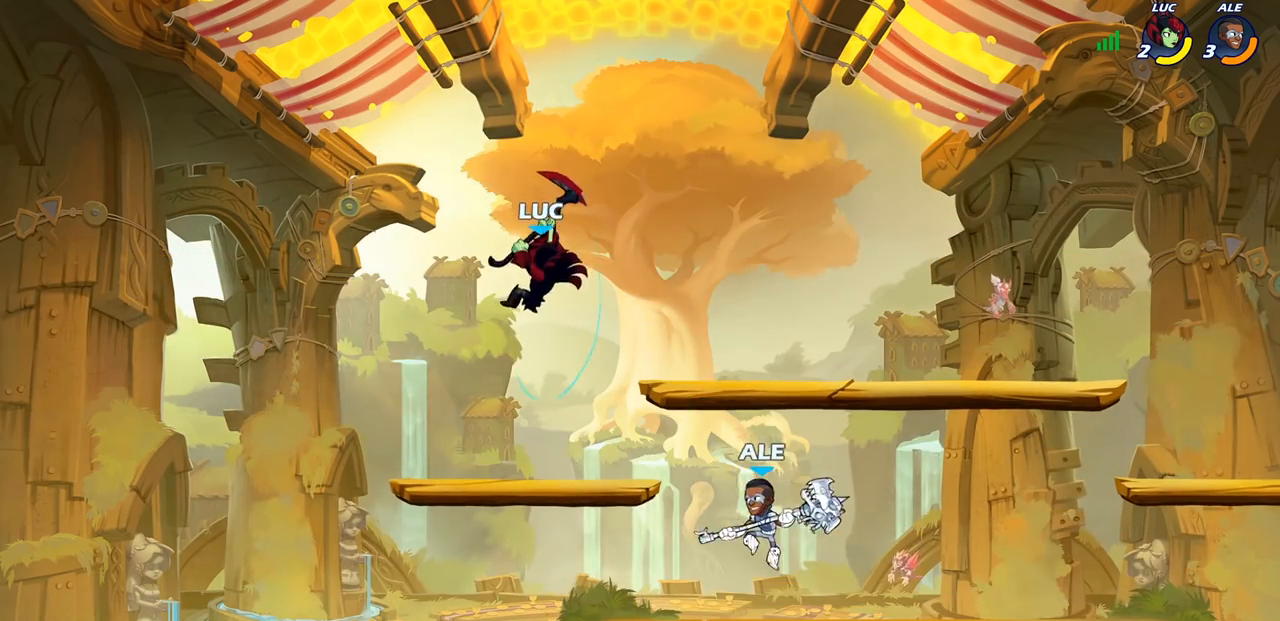
{"buttons": [], "left_stick": "right", "right_stick": "center", "events": [[117, "left_stick", "right"], [233, "CROSS", "down"], [367, "CROSS", "up"]]}
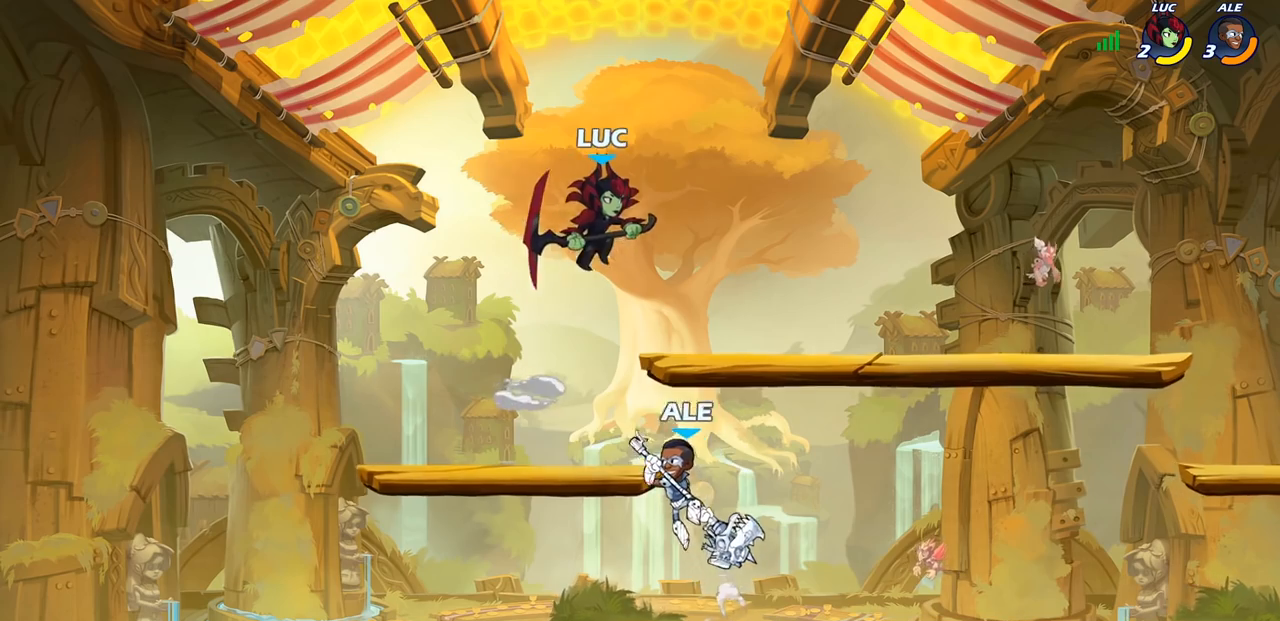
{"buttons": [], "left_stick": "right", "right_stick": "center", "events": [[17, "left_stick", "down-right"], [167, "left_stick", "down-left"], [233, "SQUARE", "down"], [333, "SQUARE", "up"], [400, "left_stick", "down-right"], [450, "left_stick", "right"]]}
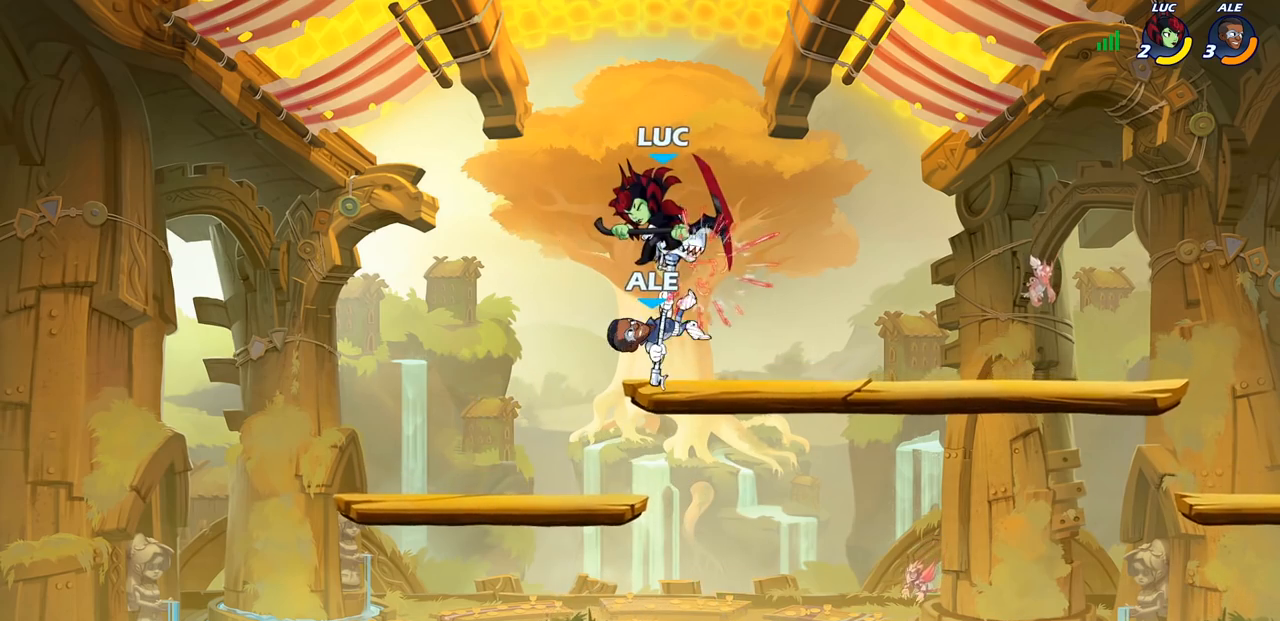
{"buttons": [], "left_stick": "center", "right_stick": "center", "events": [[67, "left_stick", "center"], [300, "left_stick", "right"], [483, "left_stick", "center"]]}
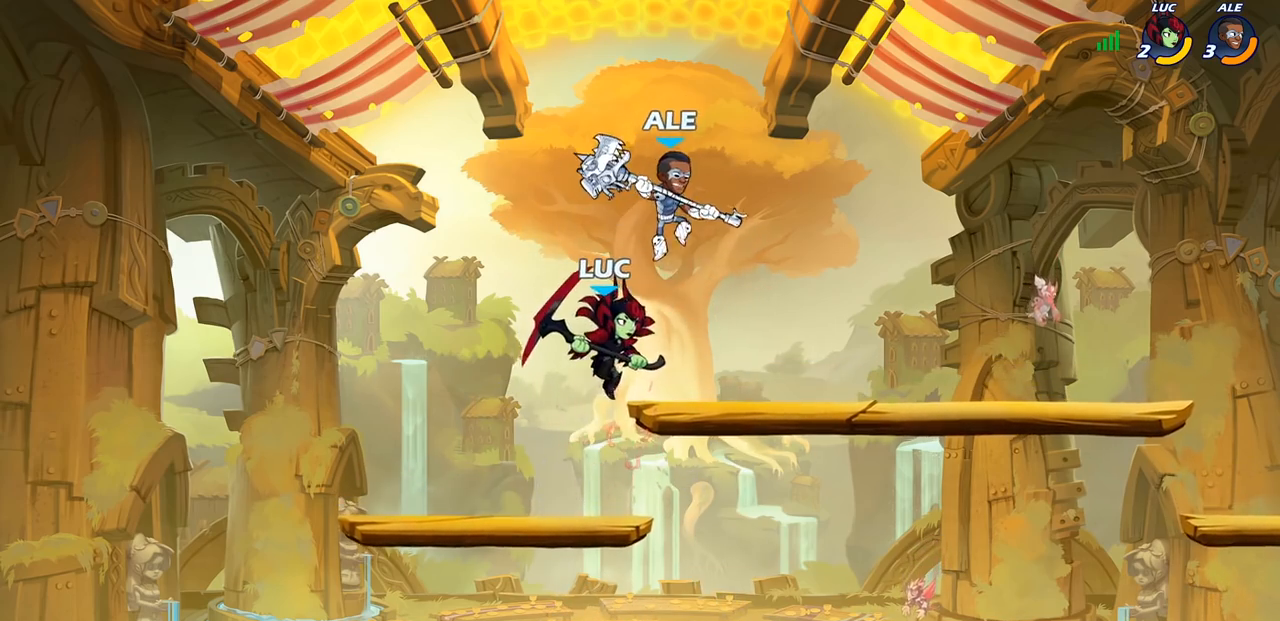
{"buttons": [], "left_stick": "center", "right_stick": "center", "events": [[50, "R2", "down"], [100, "CIRCLE", "down"], [167, "CIRCLE", "up"], [167, "R2", "up"]]}
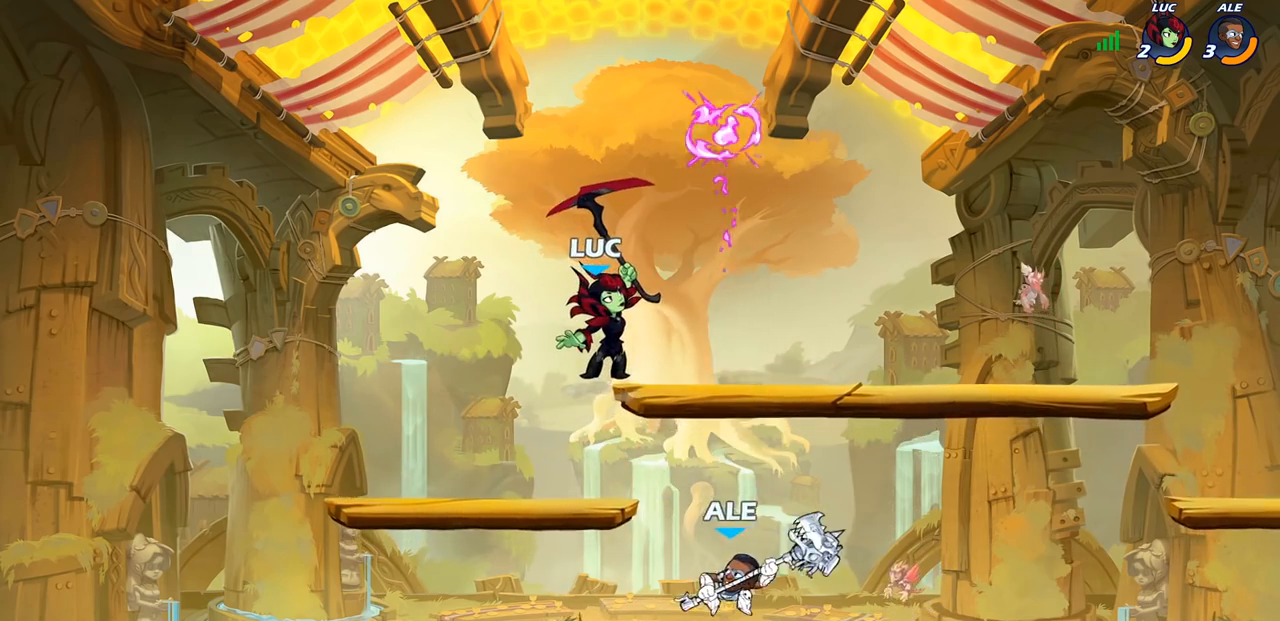
{"buttons": ["CROSS"], "left_stick": "right", "right_stick": "center", "events": [[283, "left_stick", "right"], [500, "CROSS", "down"]]}
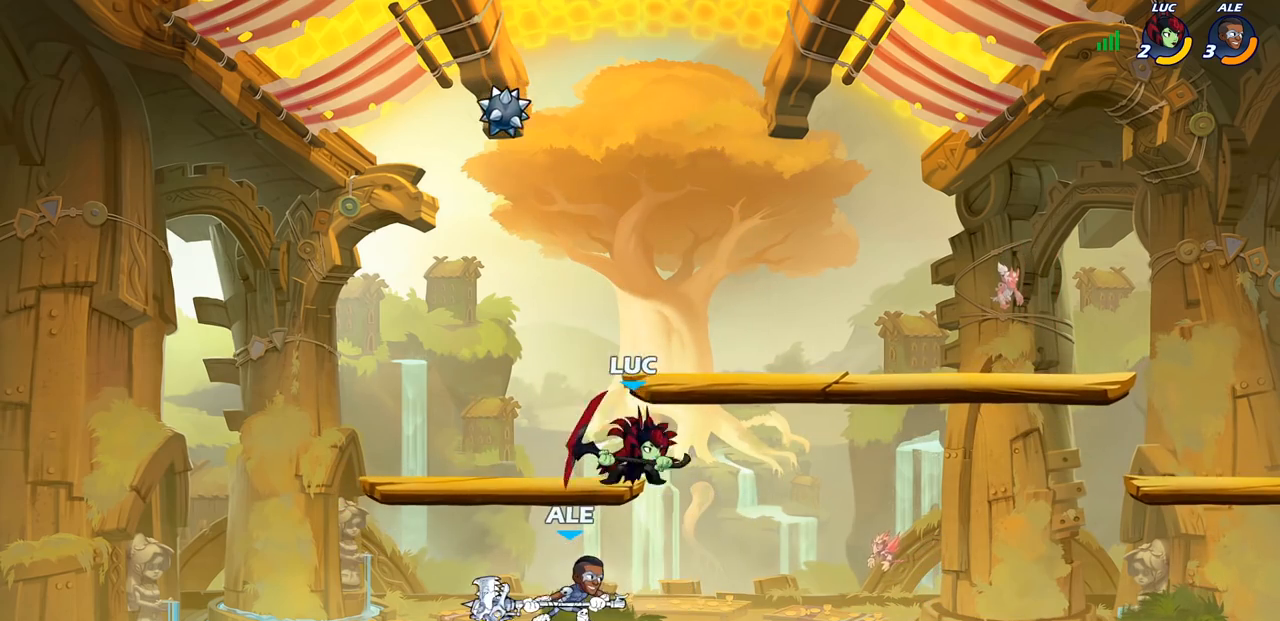
{"buttons": [], "left_stick": "left", "right_stick": "center", "events": [[100, "CROSS", "up"], [233, "left_stick", "down"], [300, "left_stick", "down-left"], [417, "SQUARE", "down"], [483, "SQUARE", "up"], [483, "left_stick", "left"]]}
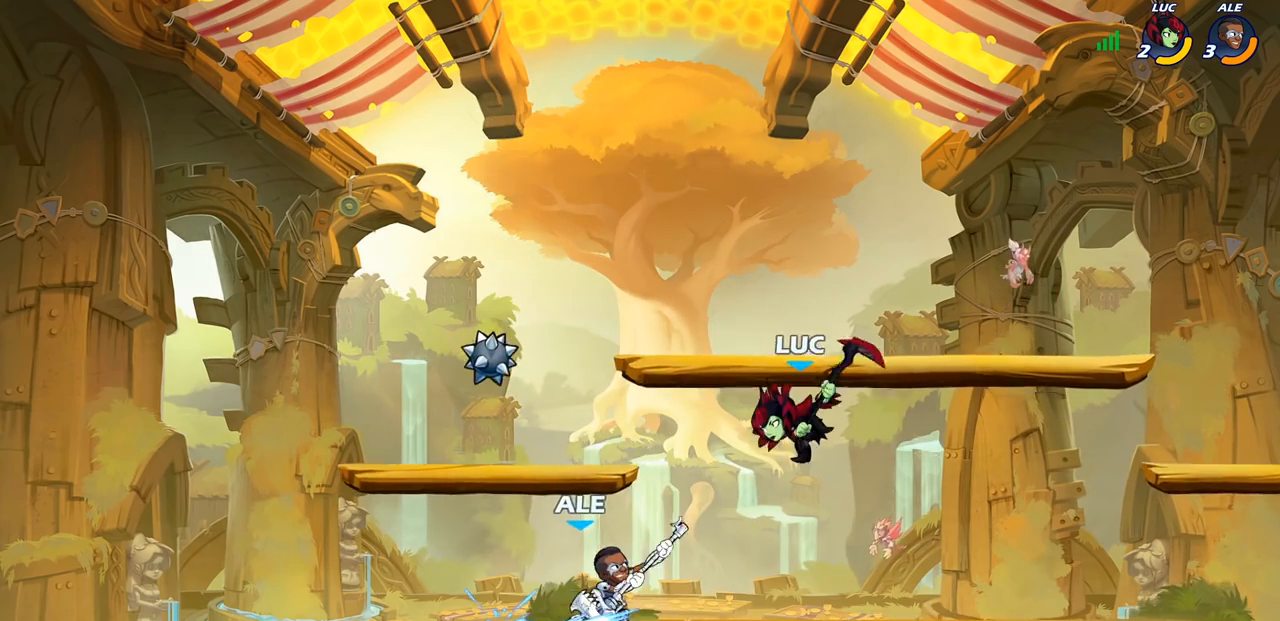
{"buttons": ["SQUARE"], "left_stick": "center", "right_stick": "center", "events": [[333, "left_stick", "center"], [467, "SQUARE", "down"]]}